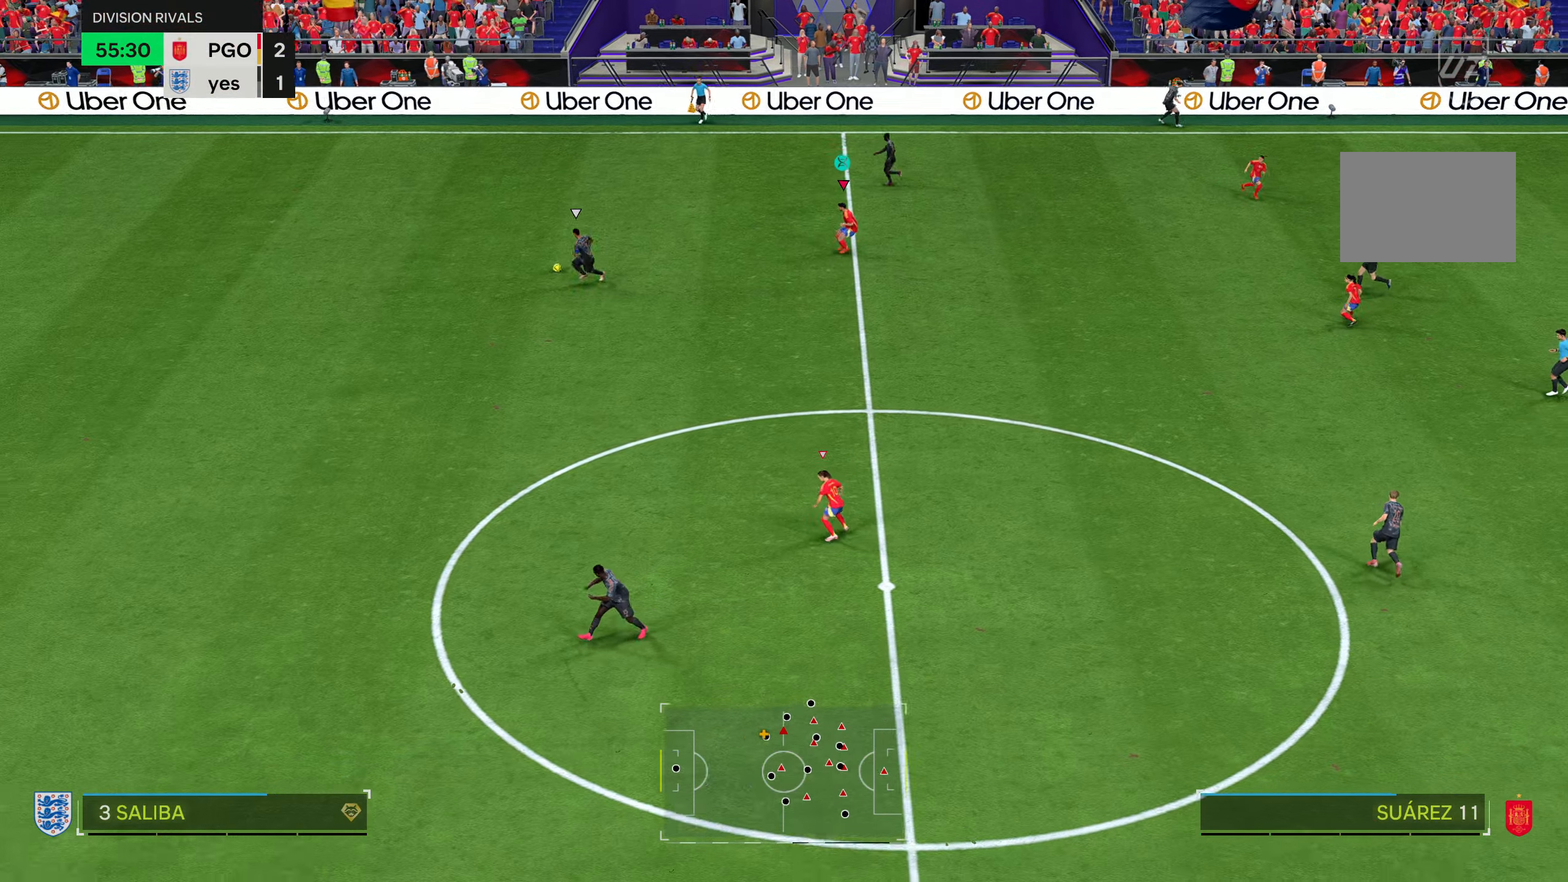
Gameplay with a controller (PlayStation layout); each line is a JSON object with the inputs held at the frame after it. "events" lists button and stick changes between this image and that frame as [ms after this image, input, new state], when the widget could be followed in between. Not read: L3 R3.
{"buttons": ["L2"], "left_stick": "left", "right_stick": "down", "events": [[17, "left_stick", "center"], [317, "left_stick", "down"], [468, "left_stick", "left"], [484, "right_stick", "down"]]}
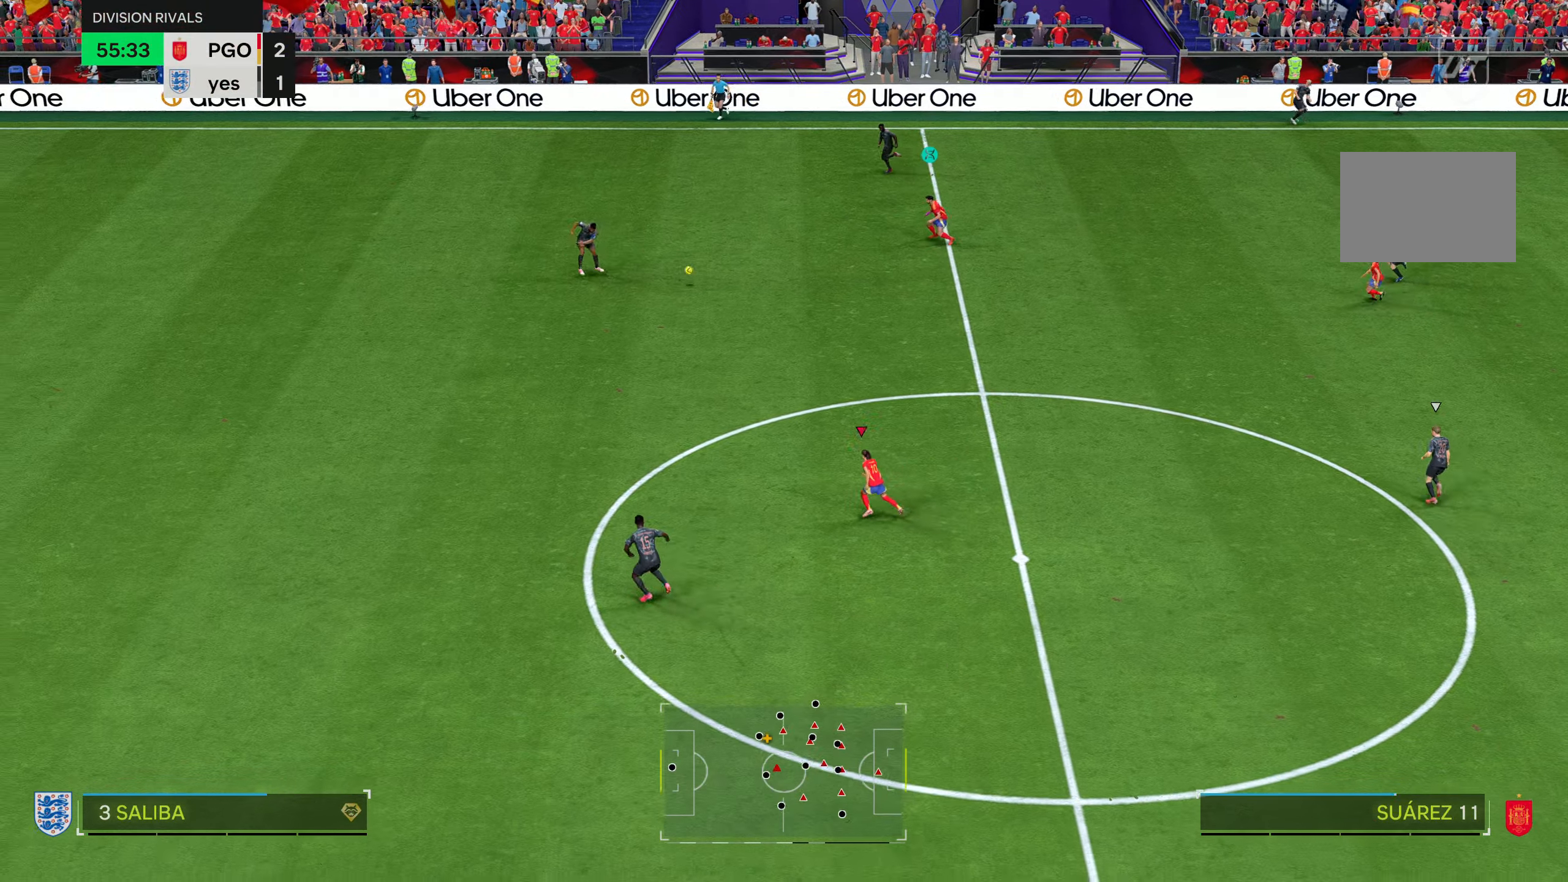
{"buttons": [], "left_stick": "center", "right_stick": "center", "events": [[50, "L2", "up"], [117, "right_stick", "center"], [300, "left_stick", "center"]]}
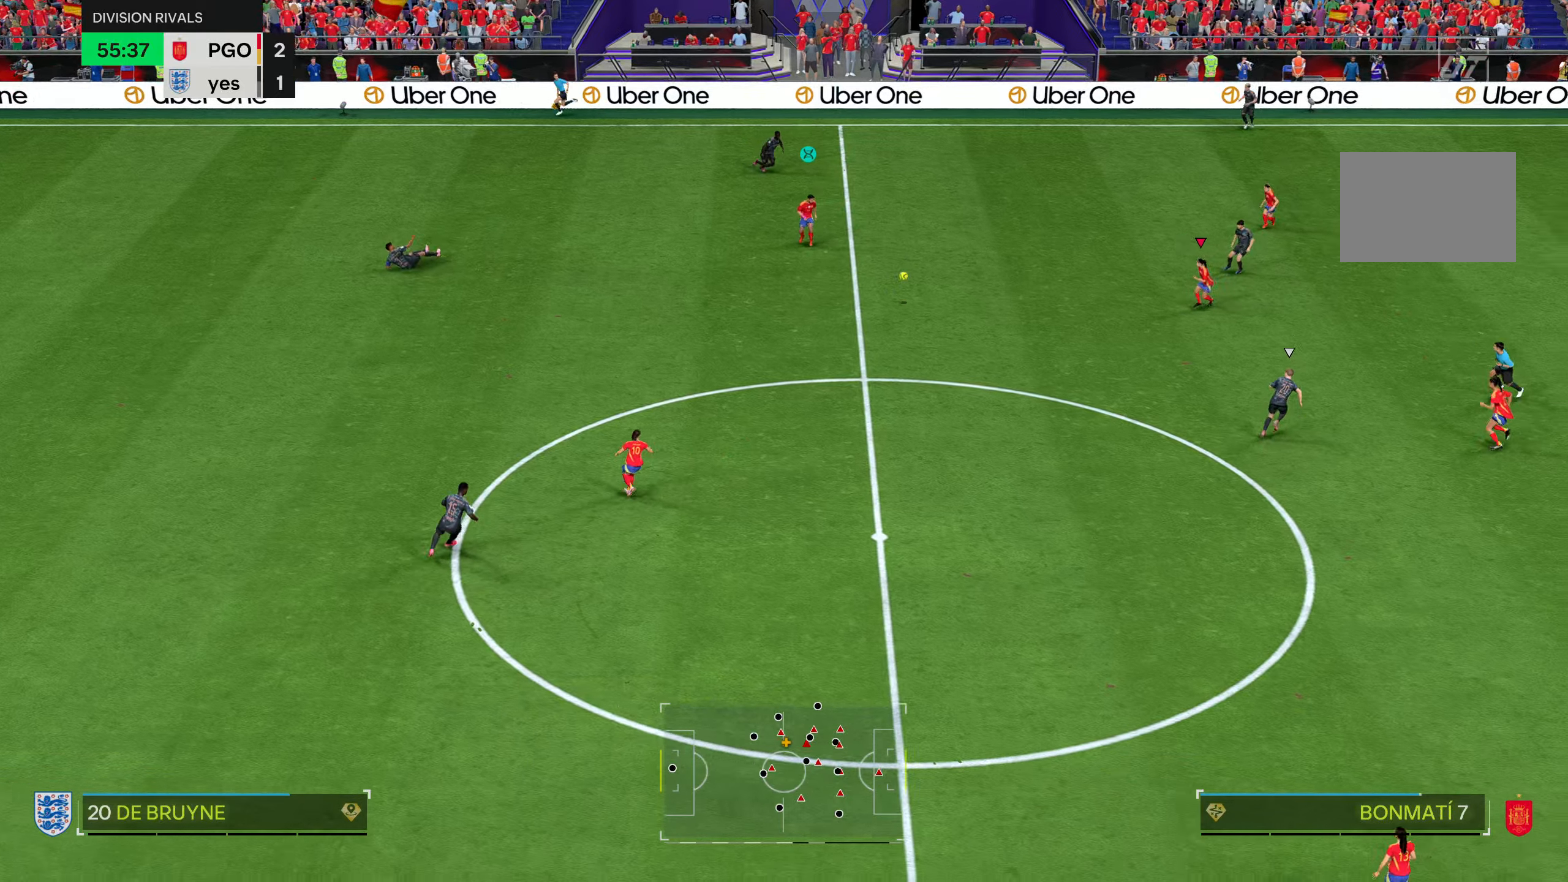
{"buttons": ["TRIANGLE"], "left_stick": "left", "right_stick": "center", "events": [[117, "left_stick", "left"], [284, "TRIANGLE", "down"]]}
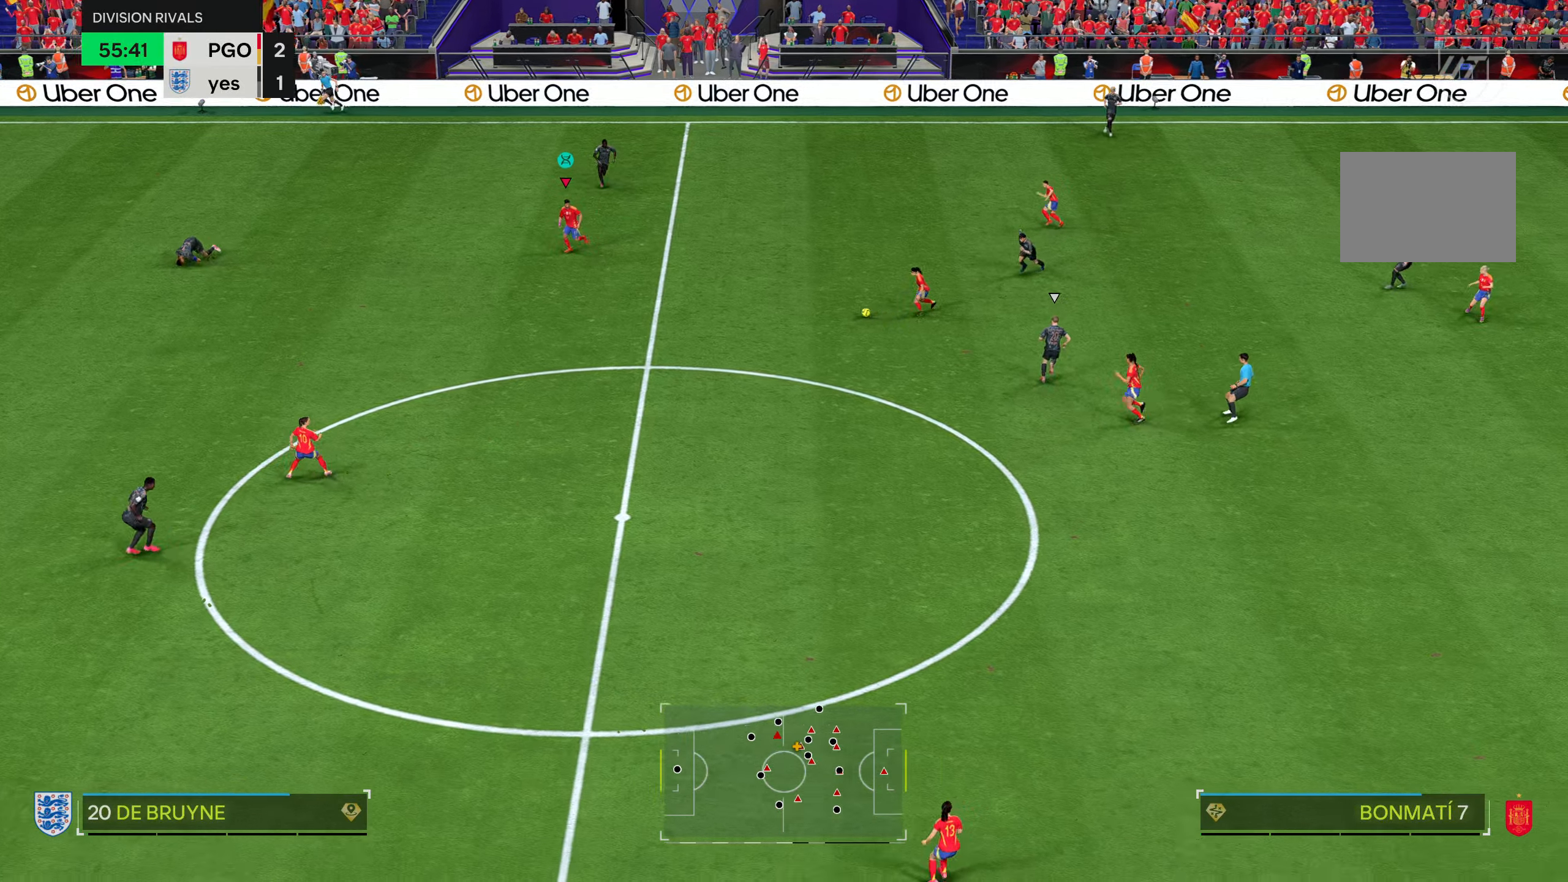
{"buttons": ["R2"], "left_stick": "down-left", "right_stick": "center", "events": [[17, "TRIANGLE", "up"], [17, "left_stick", "down-left"], [183, "R2", "down"]]}
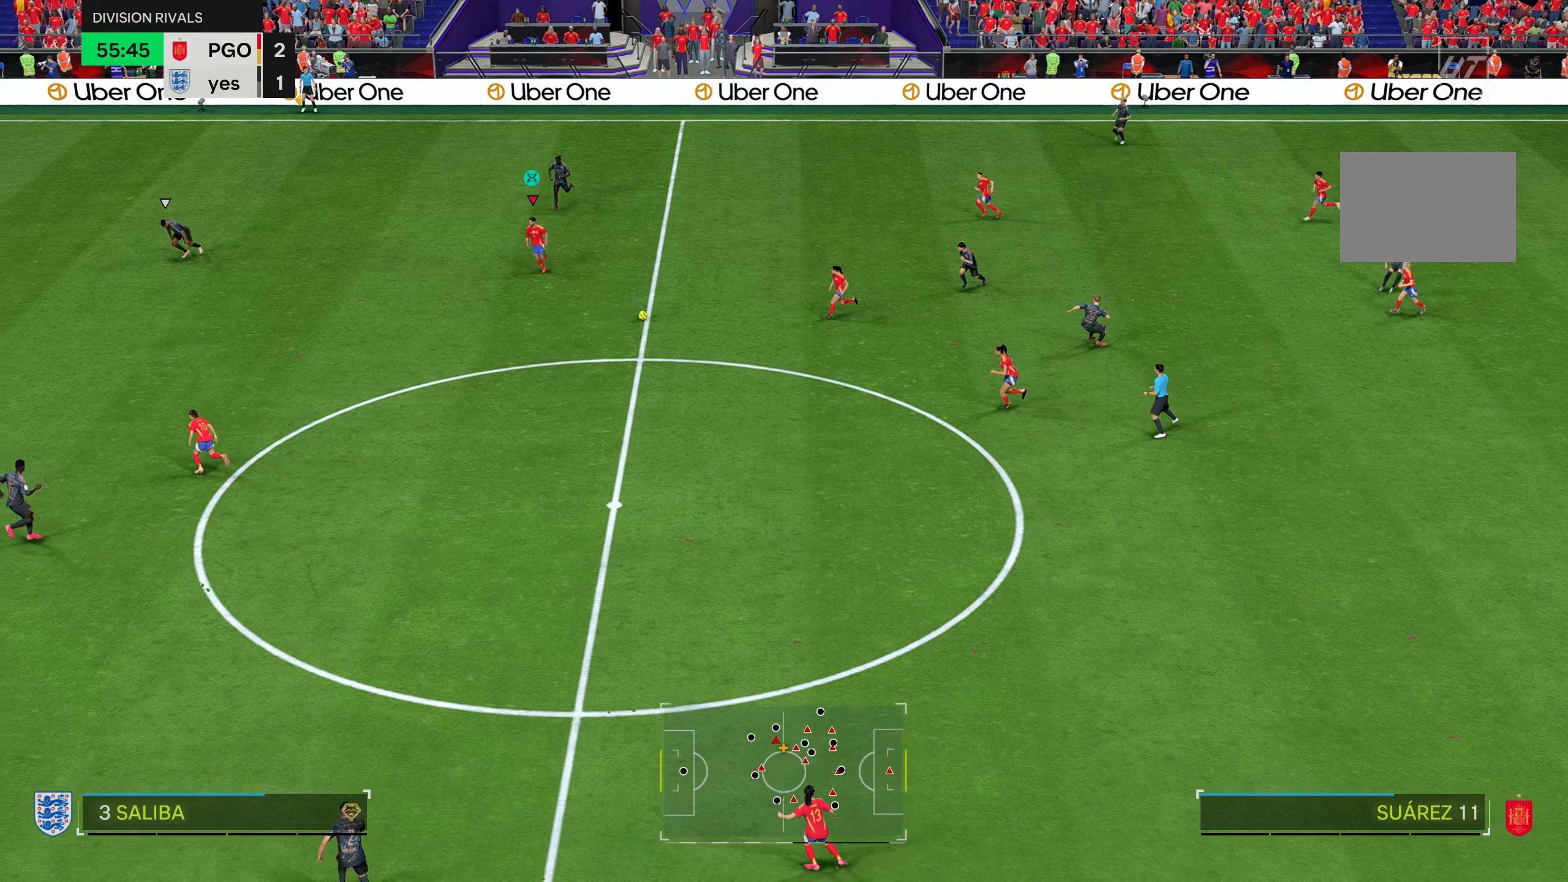
{"buttons": ["TRIANGLE"], "left_stick": "down-left", "right_stick": "center", "events": [[334, "R2", "up"], [351, "TRIANGLE", "down"]]}
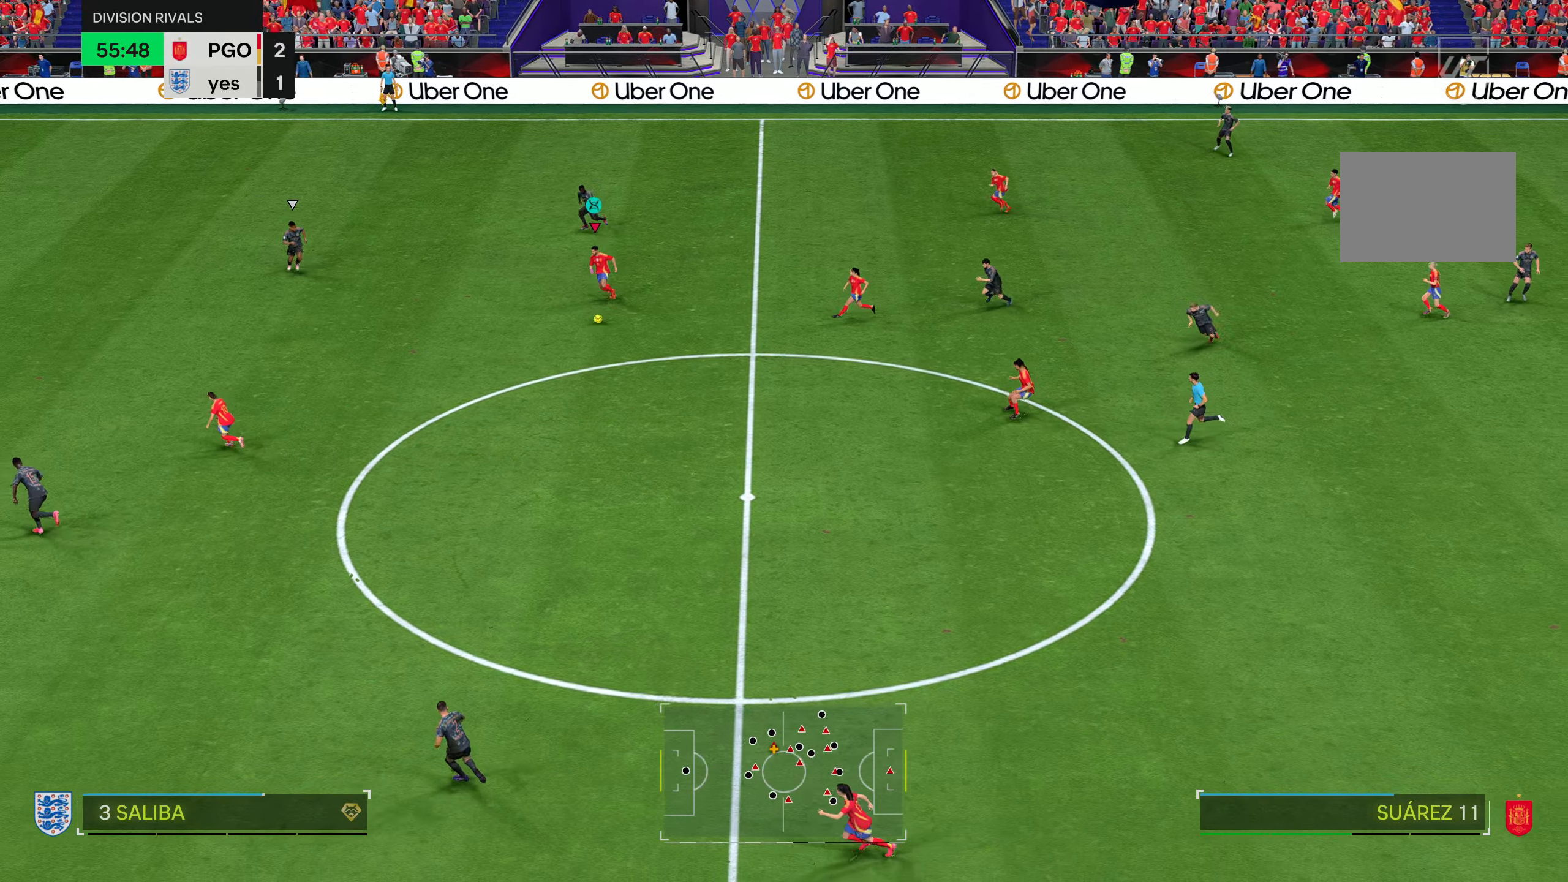
{"buttons": ["R2"], "left_stick": "left", "right_stick": "center", "events": [[50, "TRIANGLE", "up"], [234, "R2", "down"], [267, "left_stick", "left"]]}
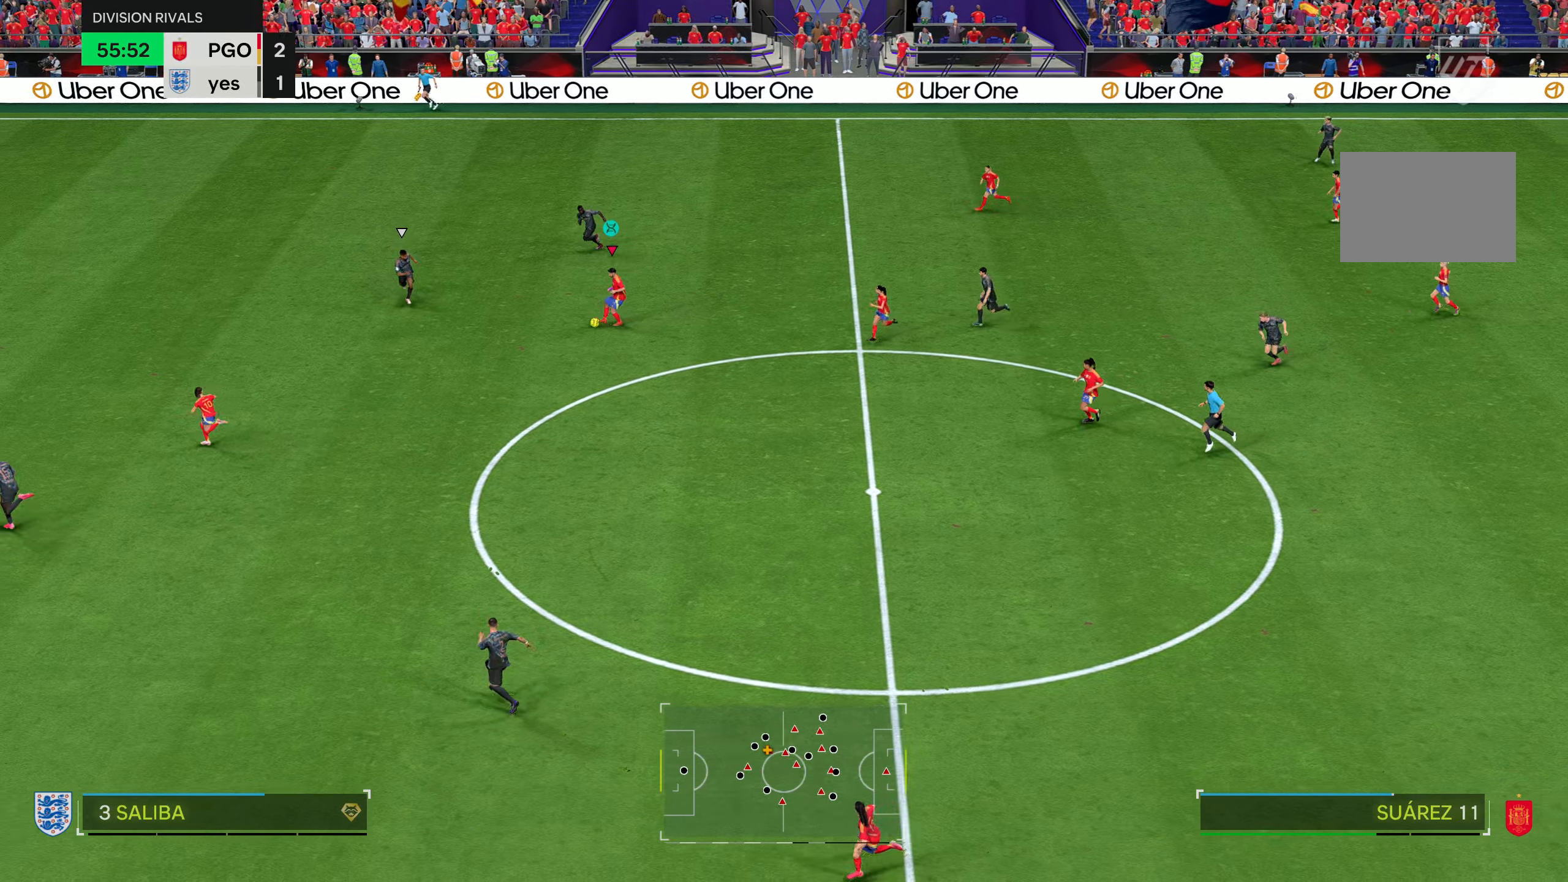
{"buttons": ["R2"], "left_stick": "left", "right_stick": "center", "events": []}
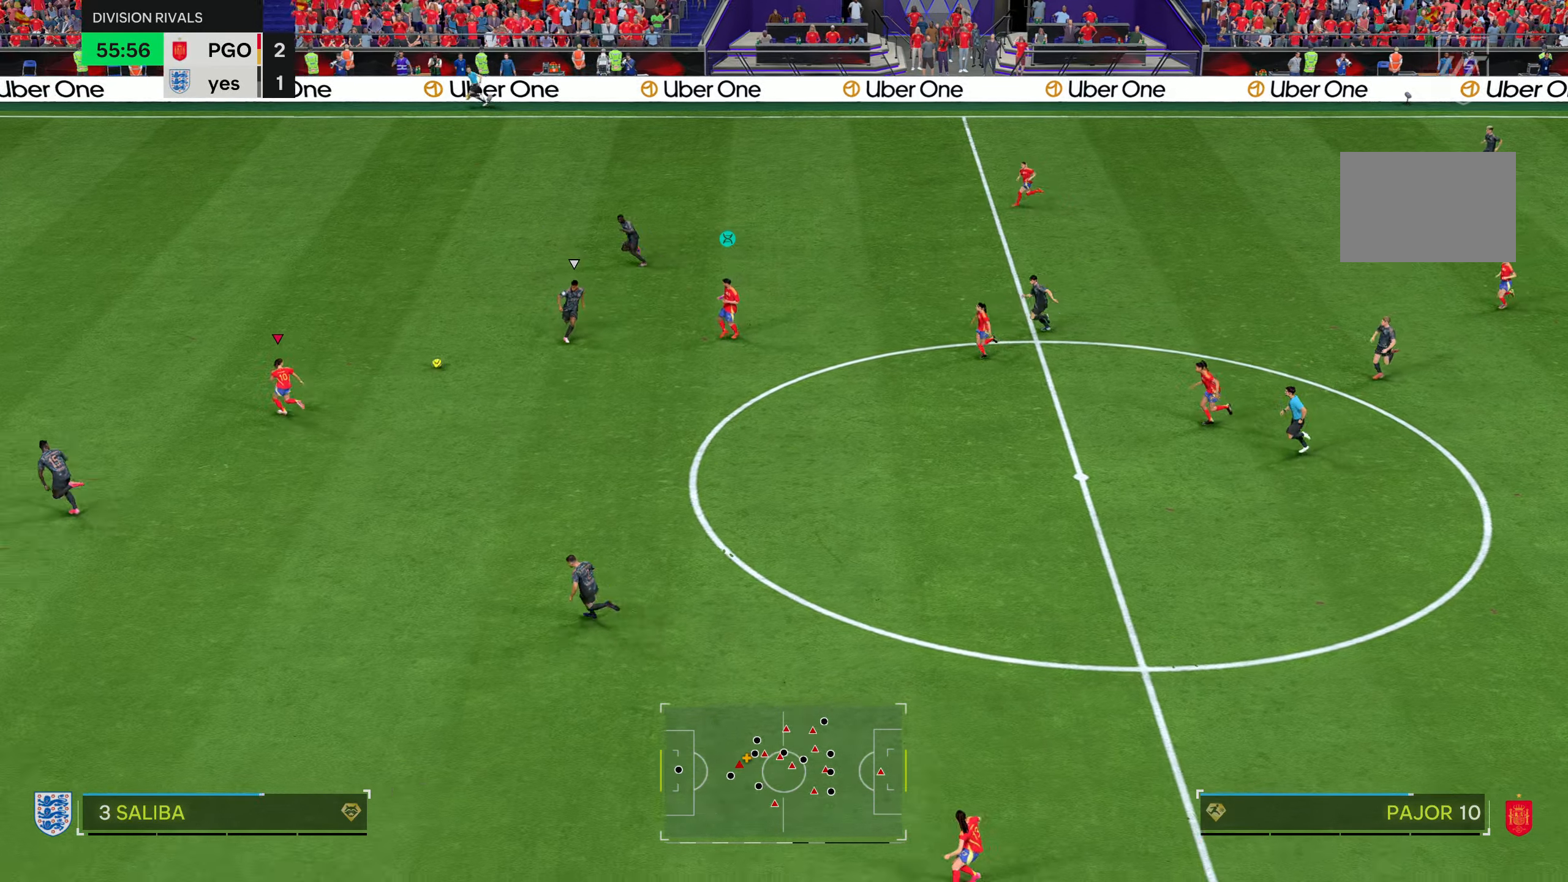
{"buttons": ["R2"], "left_stick": "left", "right_stick": "center", "events": []}
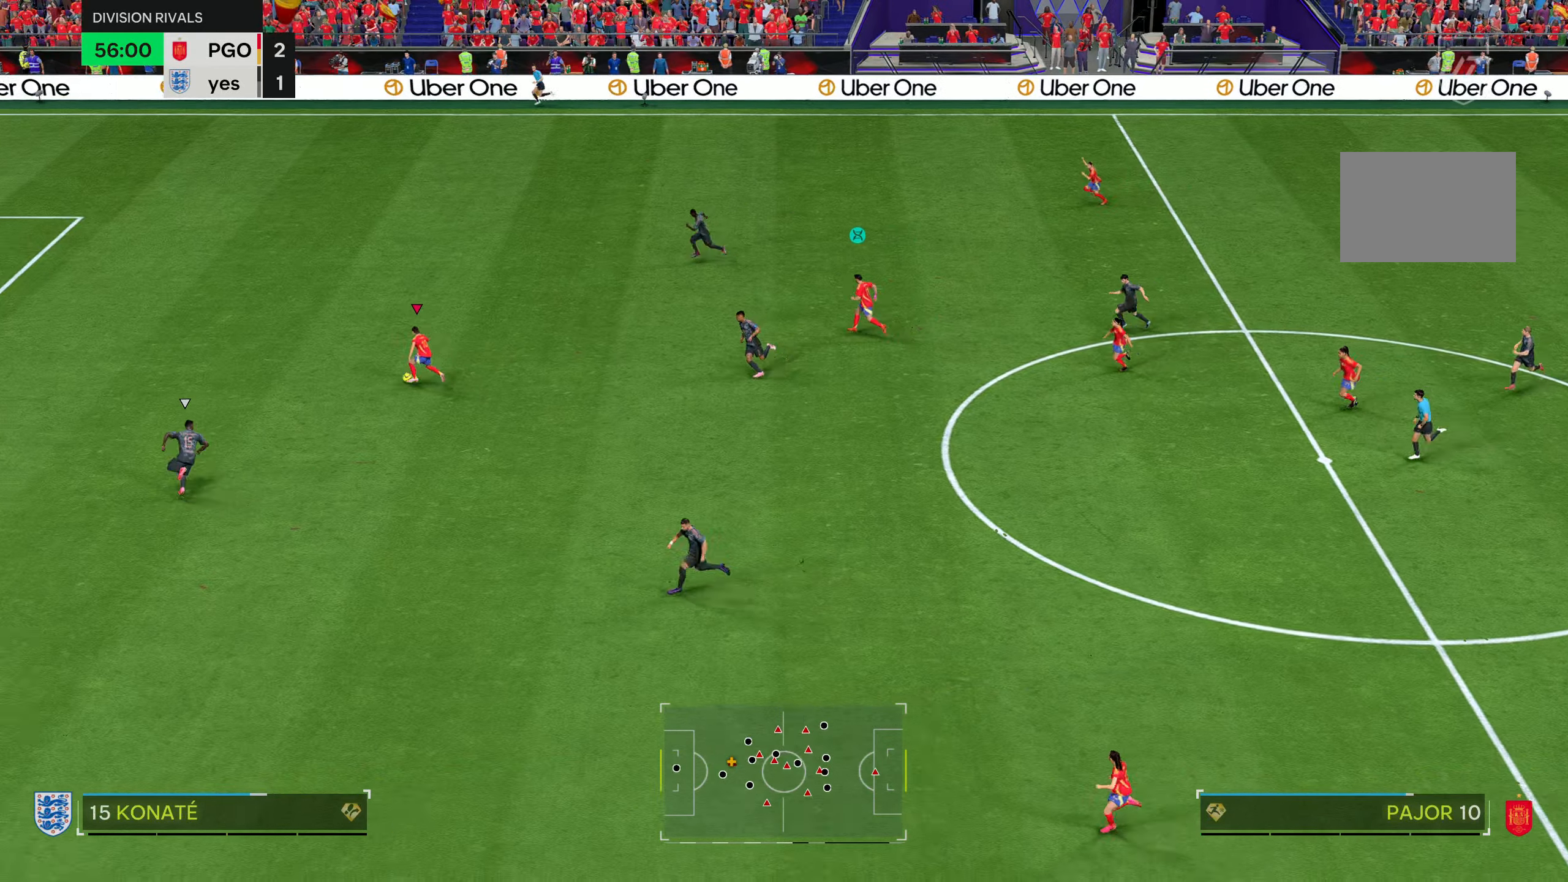
{"buttons": ["R2"], "left_stick": "left", "right_stick": "center", "events": []}